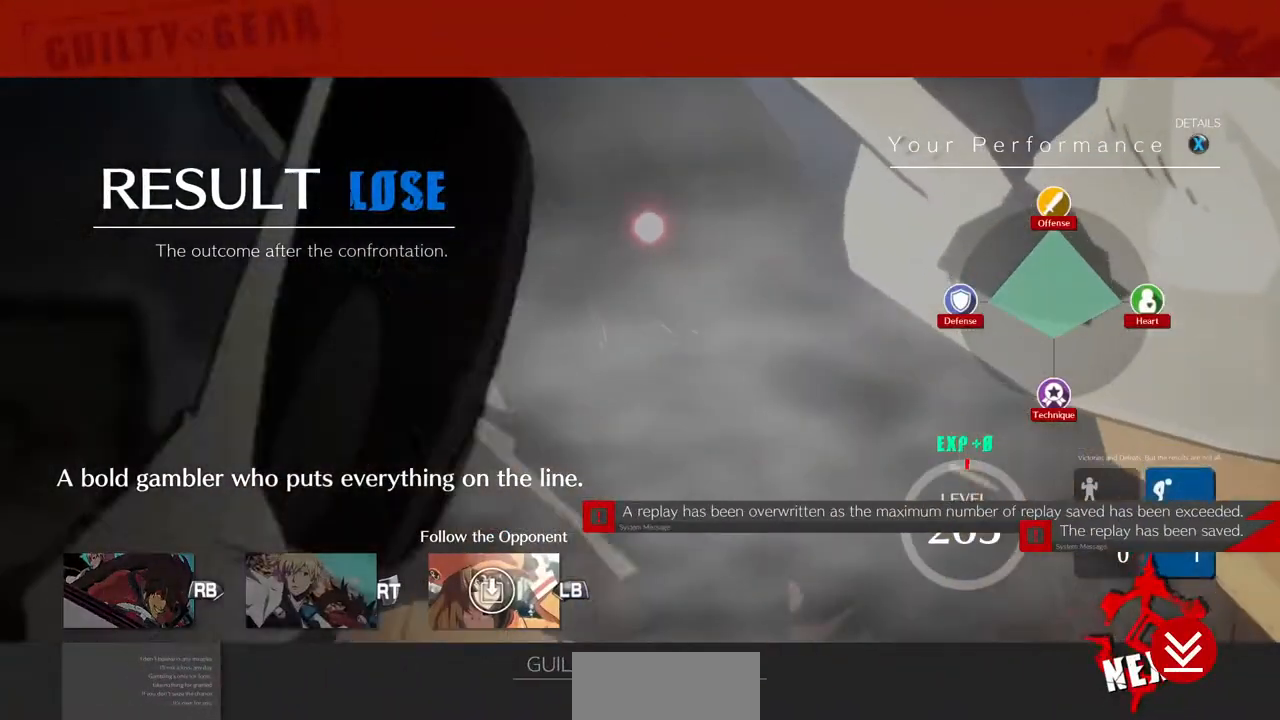
Gameplay with a controller (arcade stick); each line is a JSON object with the inputs held at the frame after it (dt_ms = milliseconds from this image to that frame). "events" lists button and stick changes between this image and that frame as [ms after this image, input, new state], when the widget could be followed in between. Not read: L3 R3 SELECT START other_buttons.
{"dt_ms": 480, "buttons": ["CROSS"], "events": [[40, "CROSS", "down"], [120, "CROSS", "up"], [400, "CROSS", "down"]]}
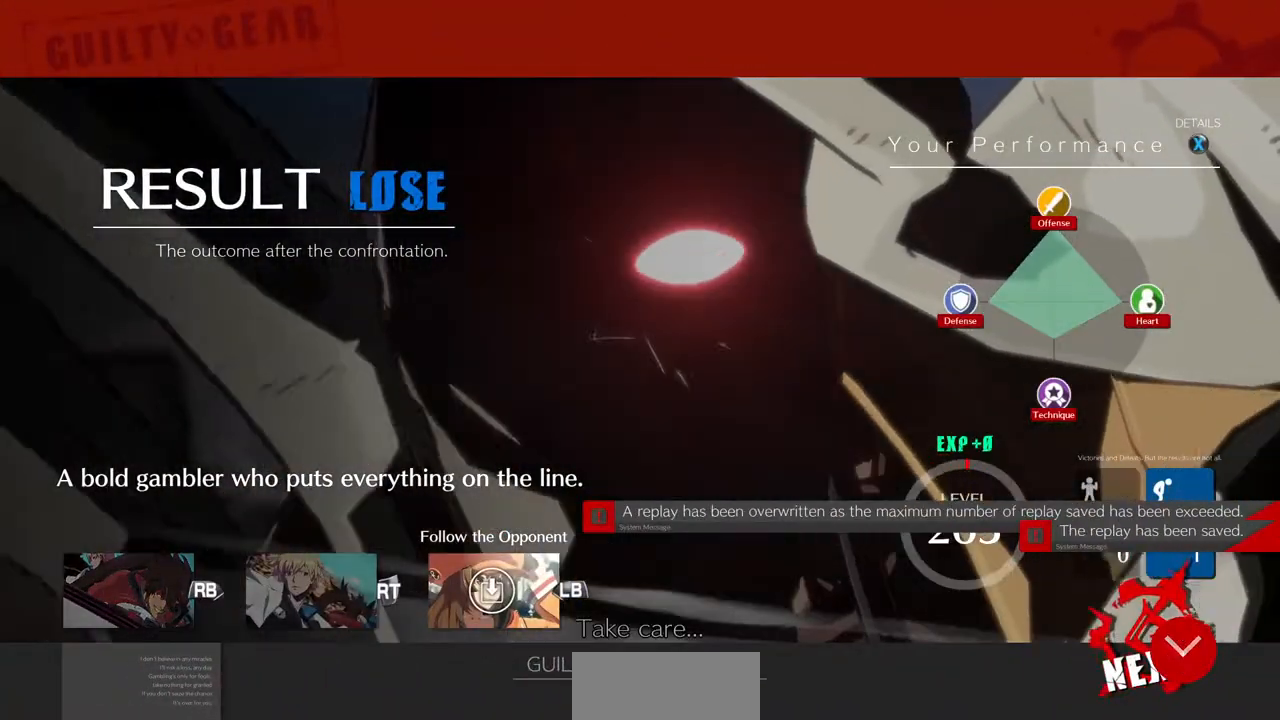
{"dt_ms": 520, "buttons": ["CROSS"], "events": [[40, "CROSS", "up"], [440, "CROSS", "down"]]}
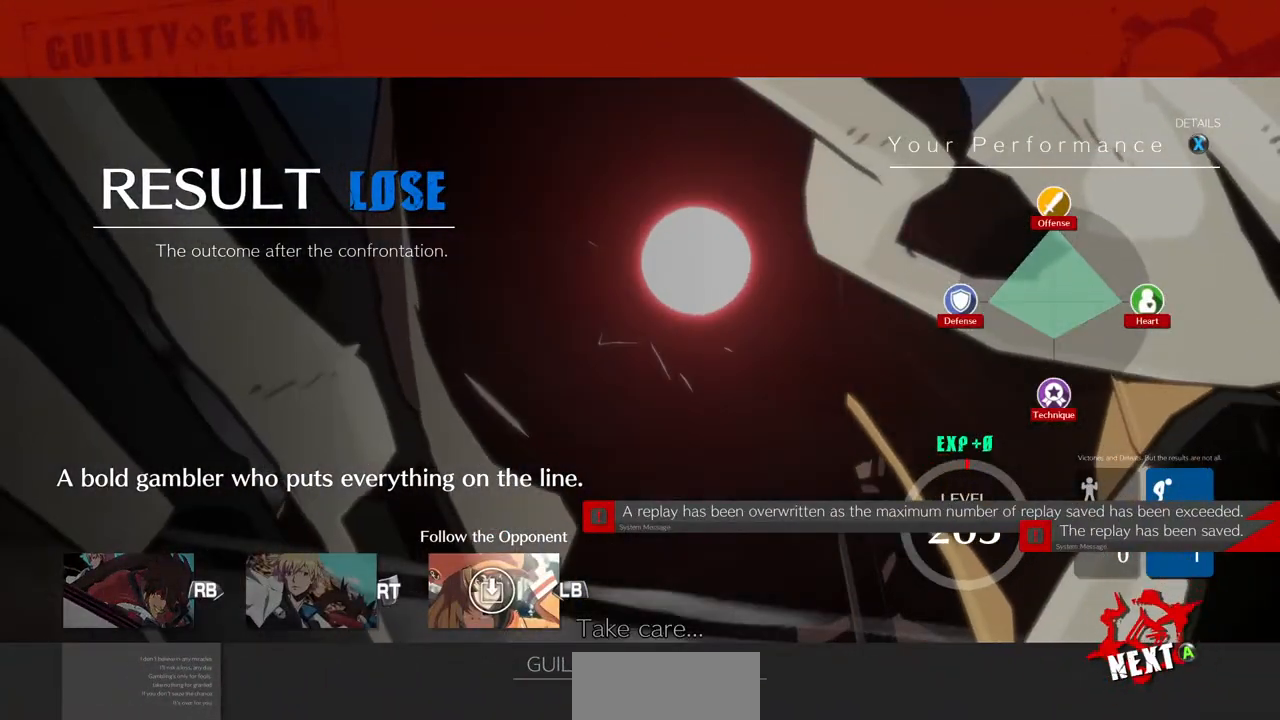
{"dt_ms": 480, "buttons": ["CROSS"], "events": [[40, "CROSS", "up"], [200, "CROSS", "down"], [280, "CROSS", "up"], [400, "CROSS", "down"]]}
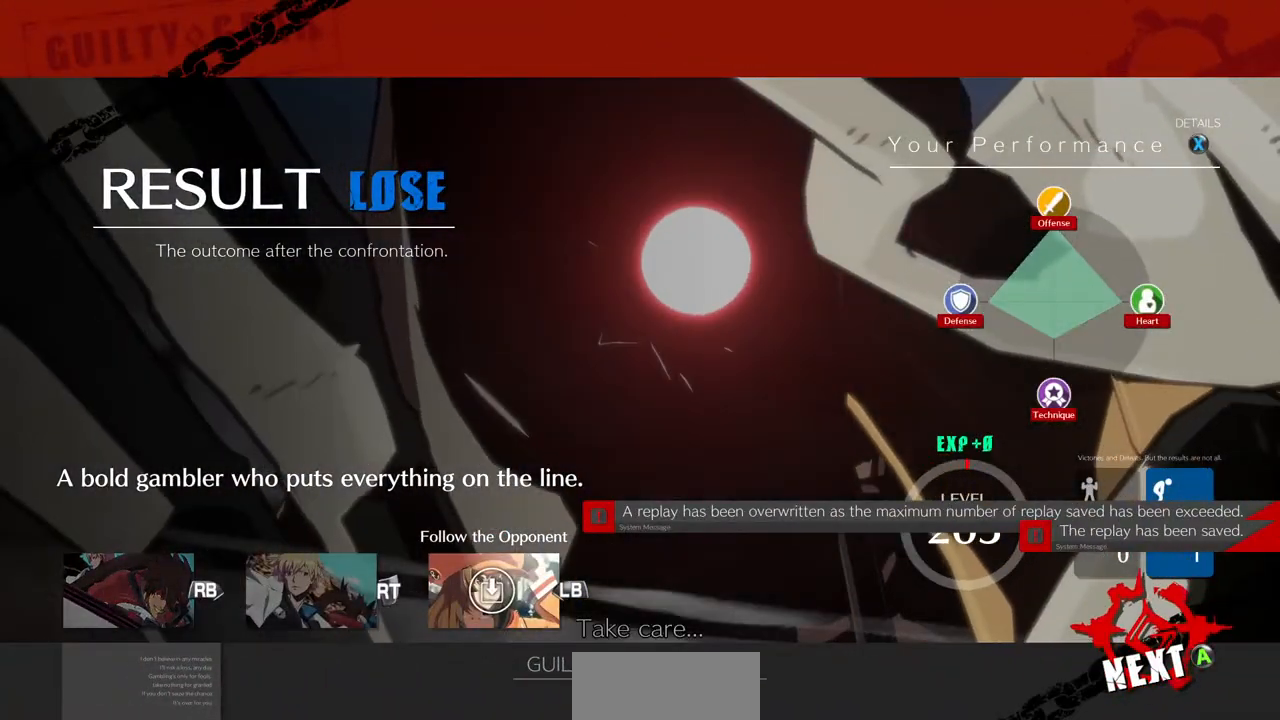
{"dt_ms": 520, "buttons": []}
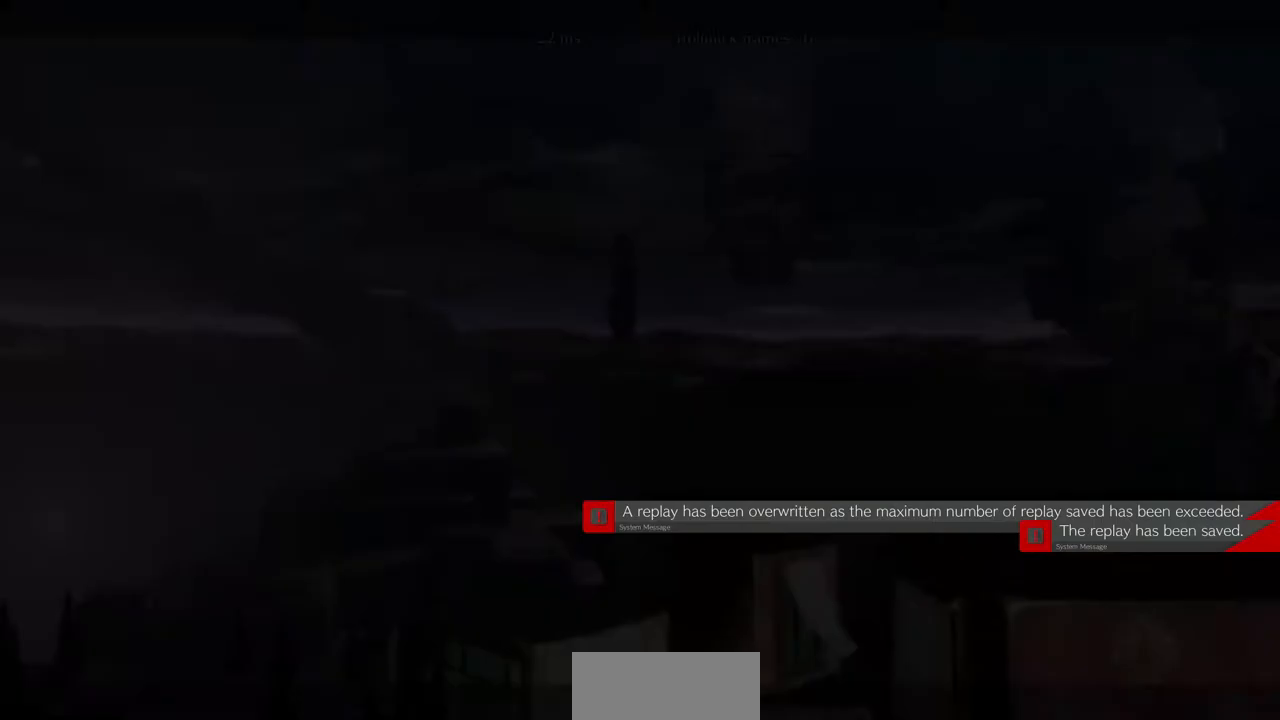
{"dt_ms": 480, "buttons": [], "events": [[200, "CROSS", "down"], [320, "CROSS", "up"]]}
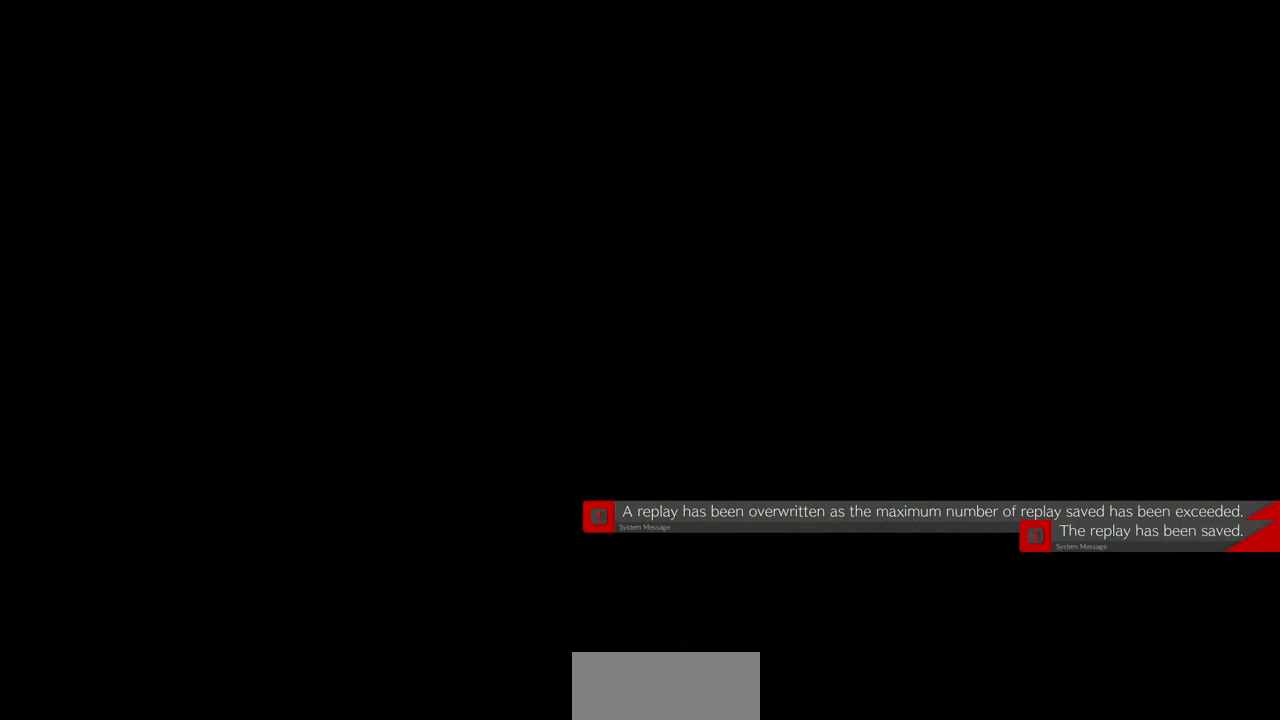
{"dt_ms": 520, "buttons": ["CROSS"], "events": [[440, "CROSS", "down"]]}
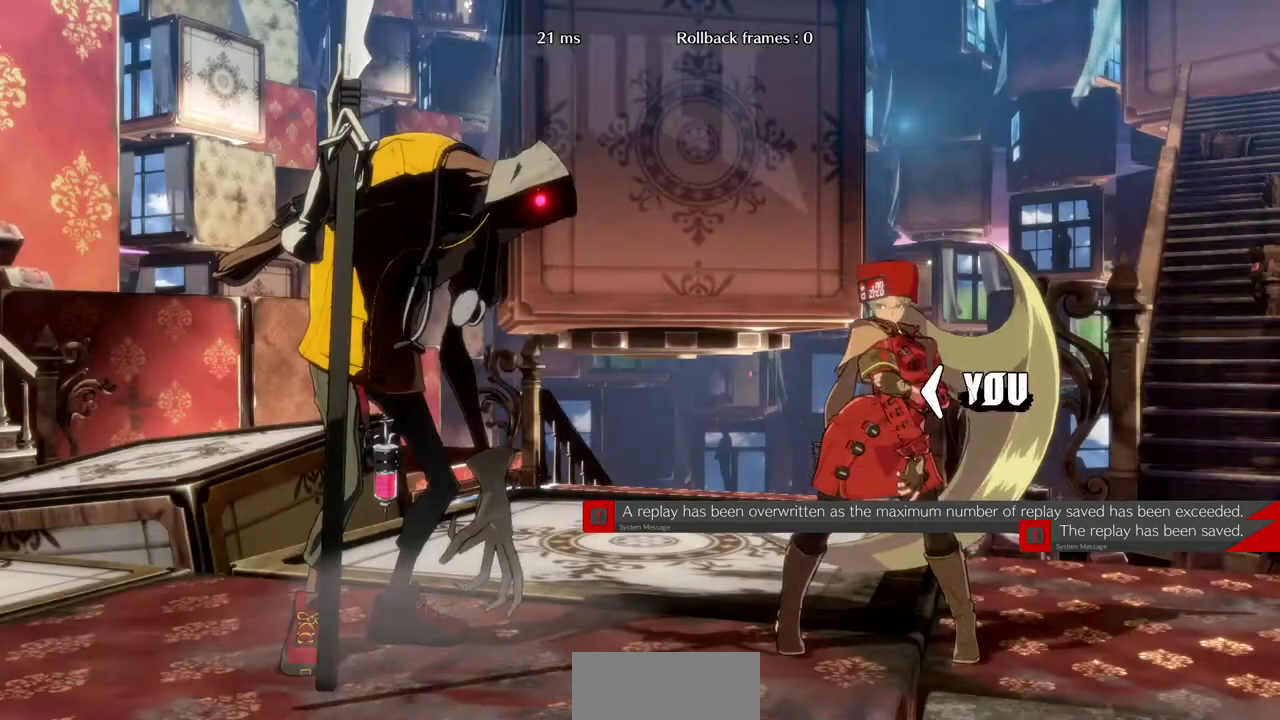
{"dt_ms": 480, "buttons": [], "events": [[40, "CROSS", "up"]]}
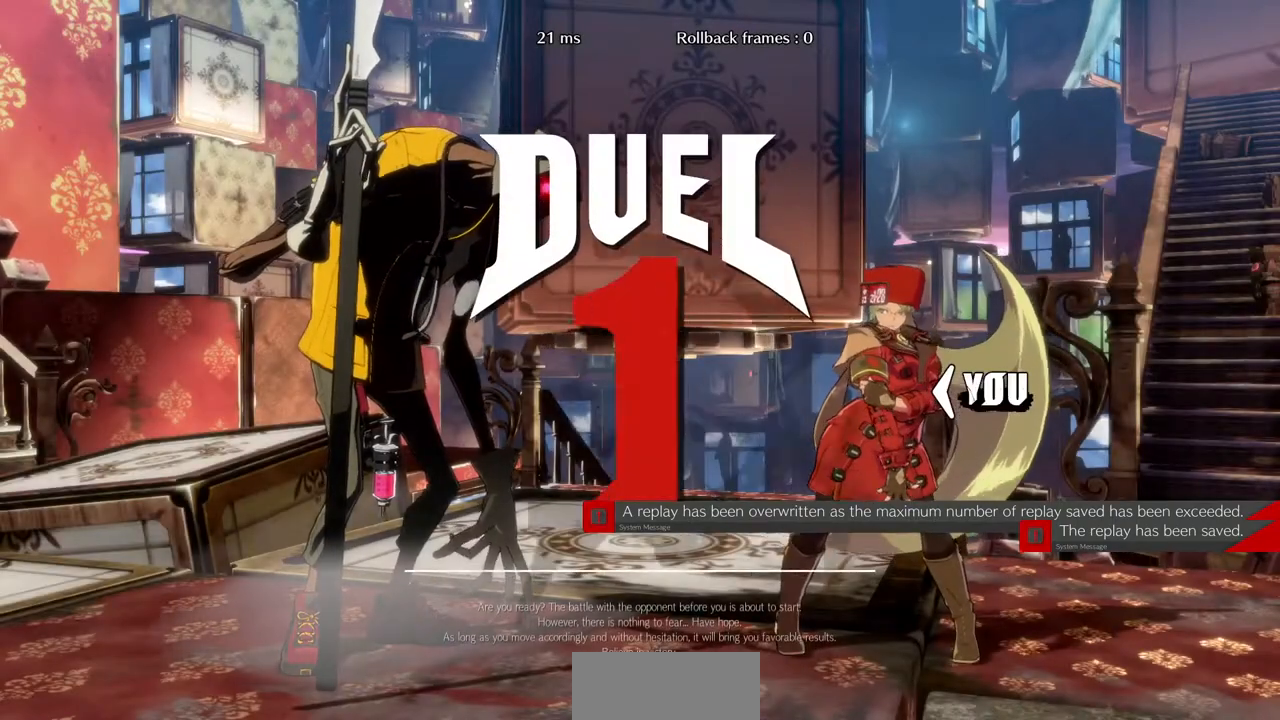
{"dt_ms": 520, "buttons": ["CROSS", "DPAD_RIGHT"]}
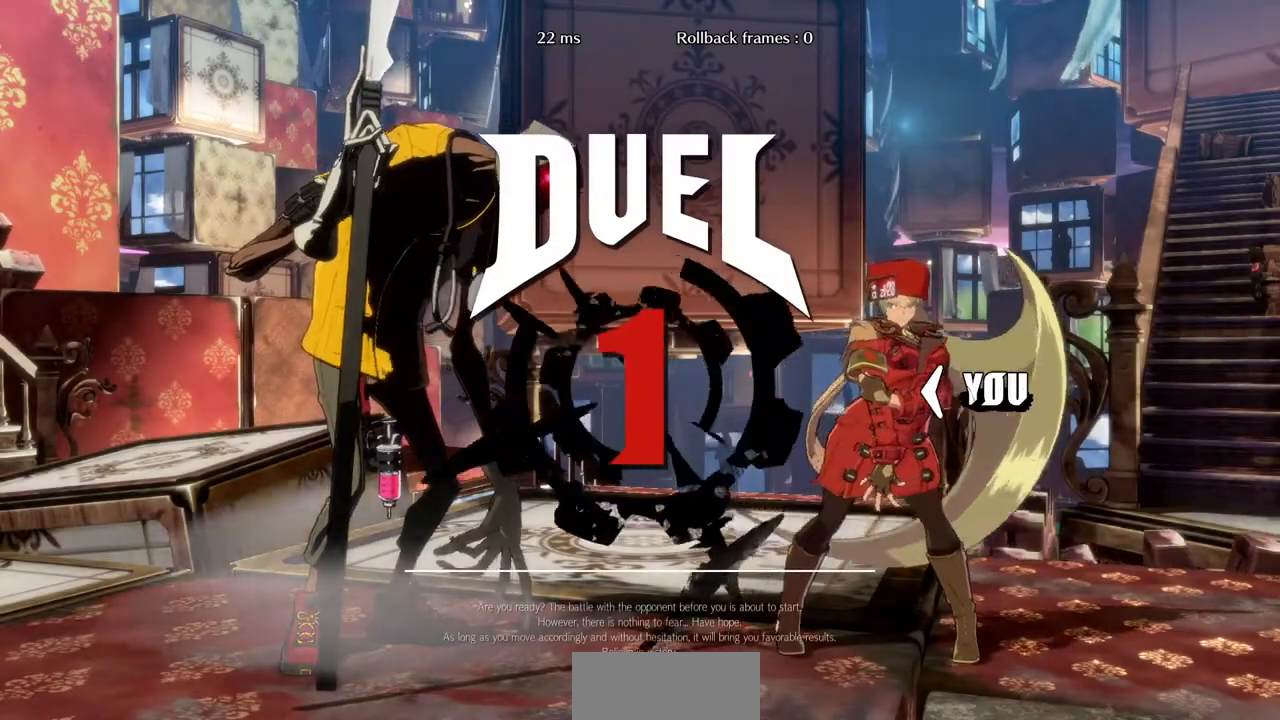
{"dt_ms": 480, "buttons": ["CROSS", "L1", "R1", "DPAD_DOWN"]}
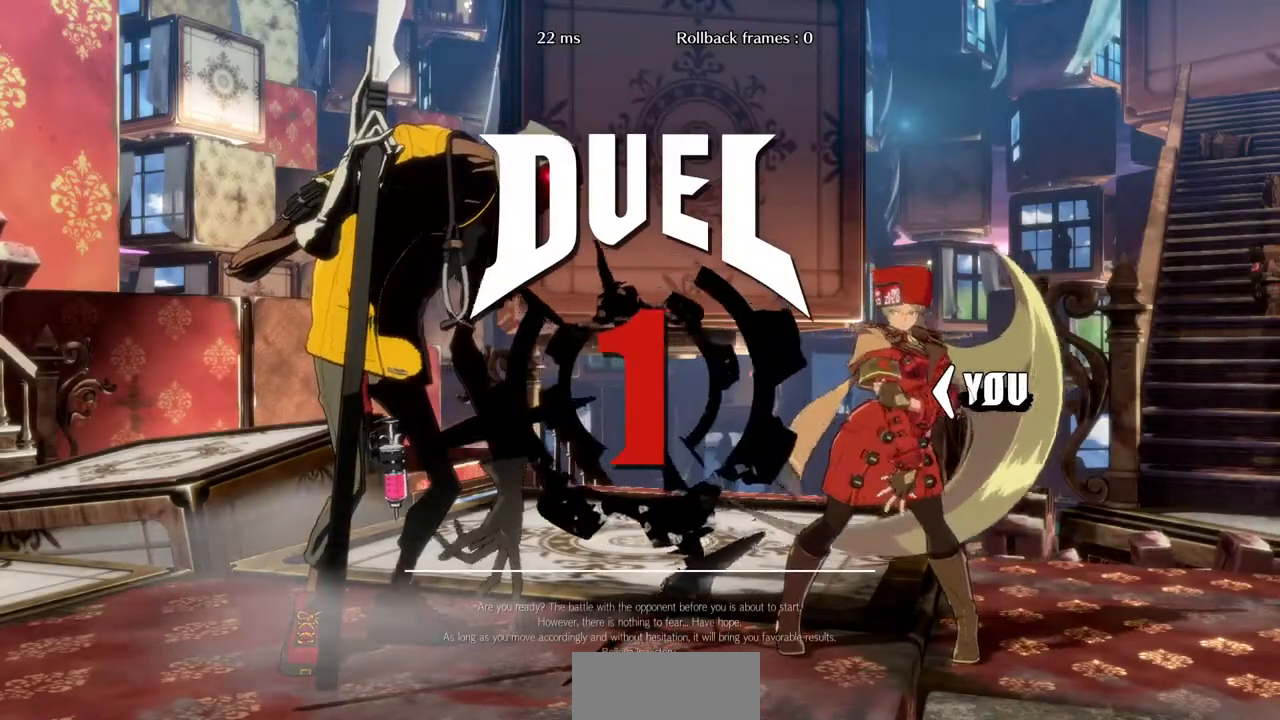
{"dt_ms": 520, "buttons": [], "events": [[40, "DPAD_DOWN", "up"], [120, "CROSS", "up"], [120, "DPAD_LEFT", "down"], [120, "L1", "up"], [120, "R1", "up"], [160, "DPAD_DOWN", "down"], [240, "DPAD_DOWN", "up"], [240, "DPAD_LEFT", "up"], [280, "DPAD_RIGHT", "down"], [360, "DPAD_RIGHT", "up"]]}
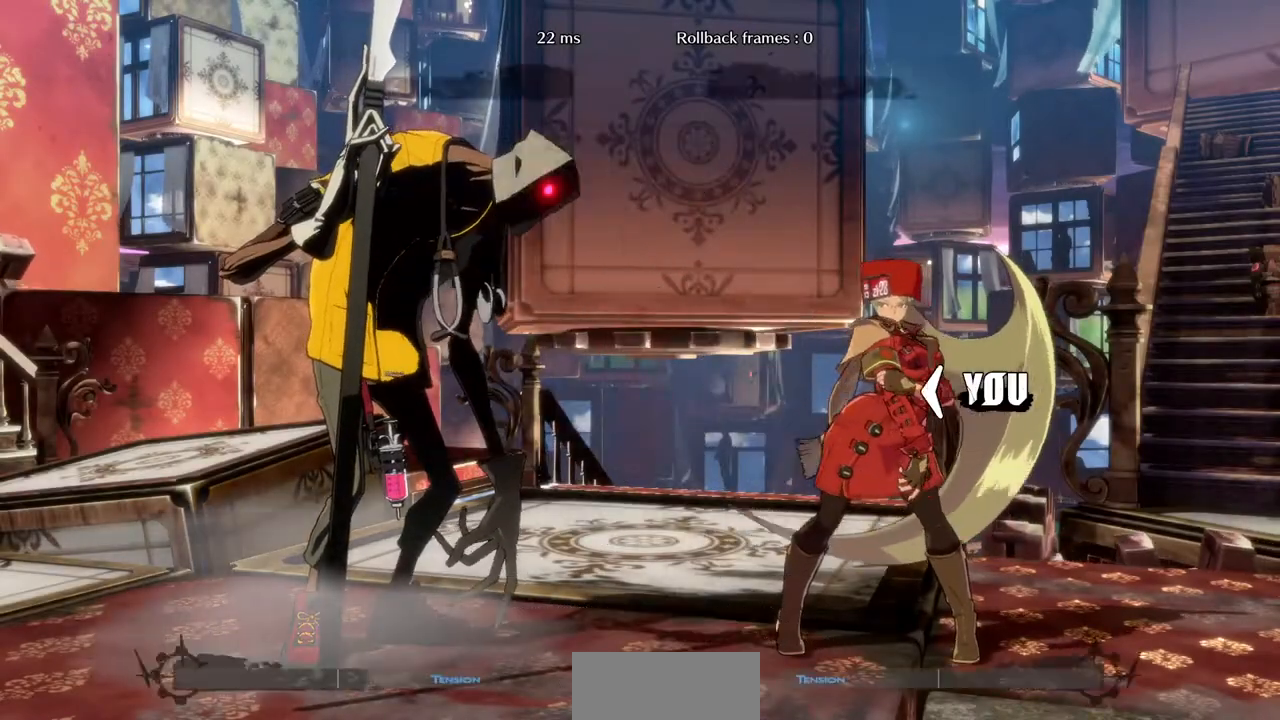
{"dt_ms": 480, "buttons": [], "events": []}
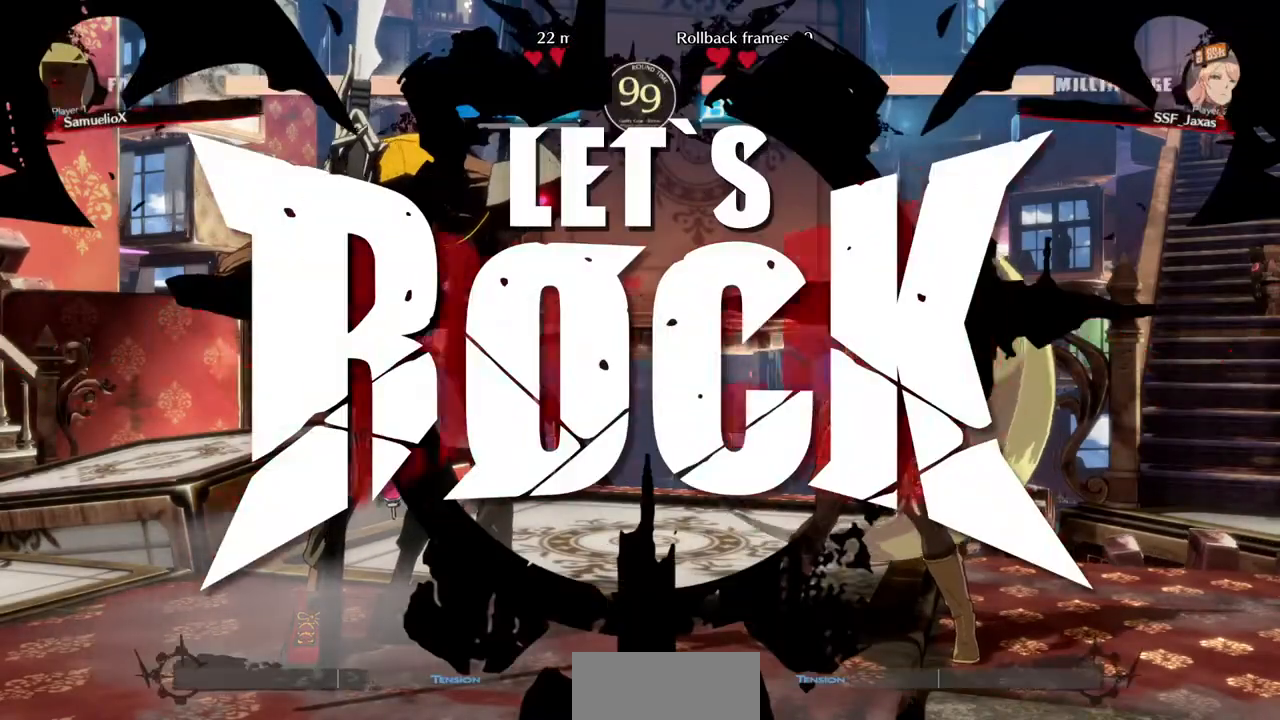
{"dt_ms": 520, "buttons": [], "events": []}
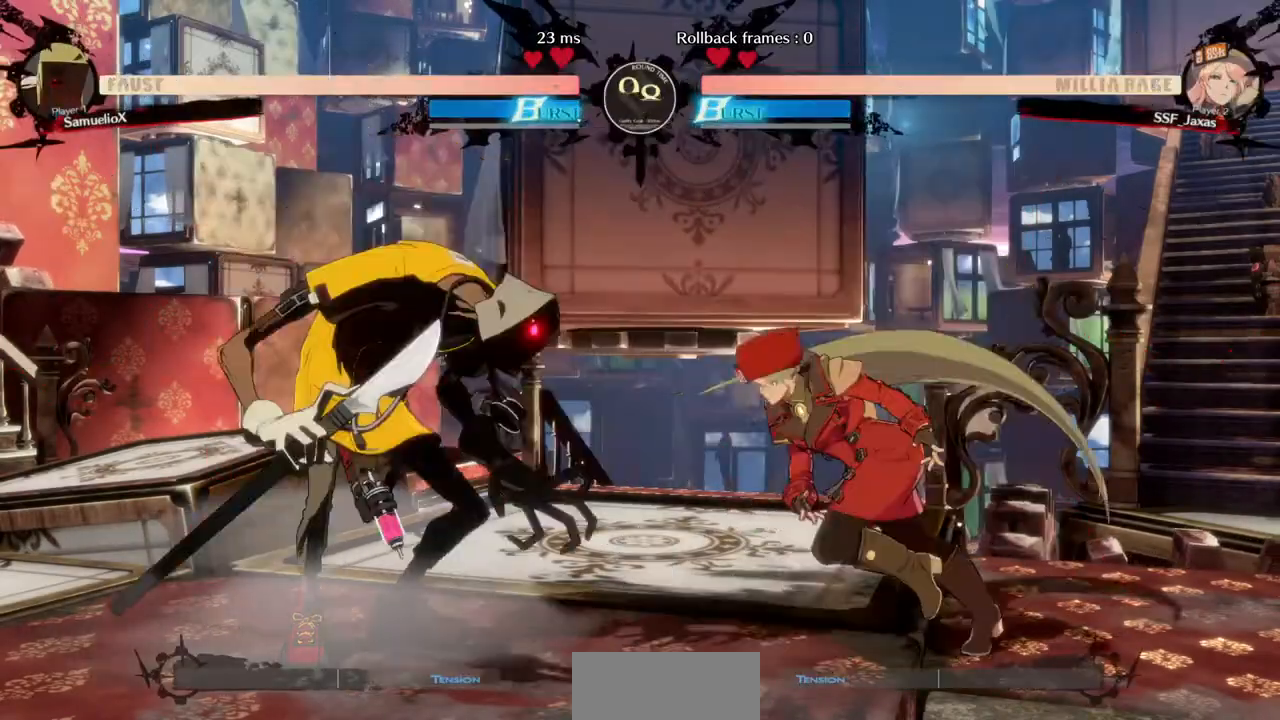
{"dt_ms": 480, "buttons": ["R2"], "events": [[40, "DPAD_LEFT", "down"], [120, "DPAD_UP", "down"], [120, "SQUARE", "down"], [200, "DPAD_LEFT", "up"], [200, "DPAD_UP", "up"], [200, "SQUARE", "up"], [400, "R2", "down"]]}
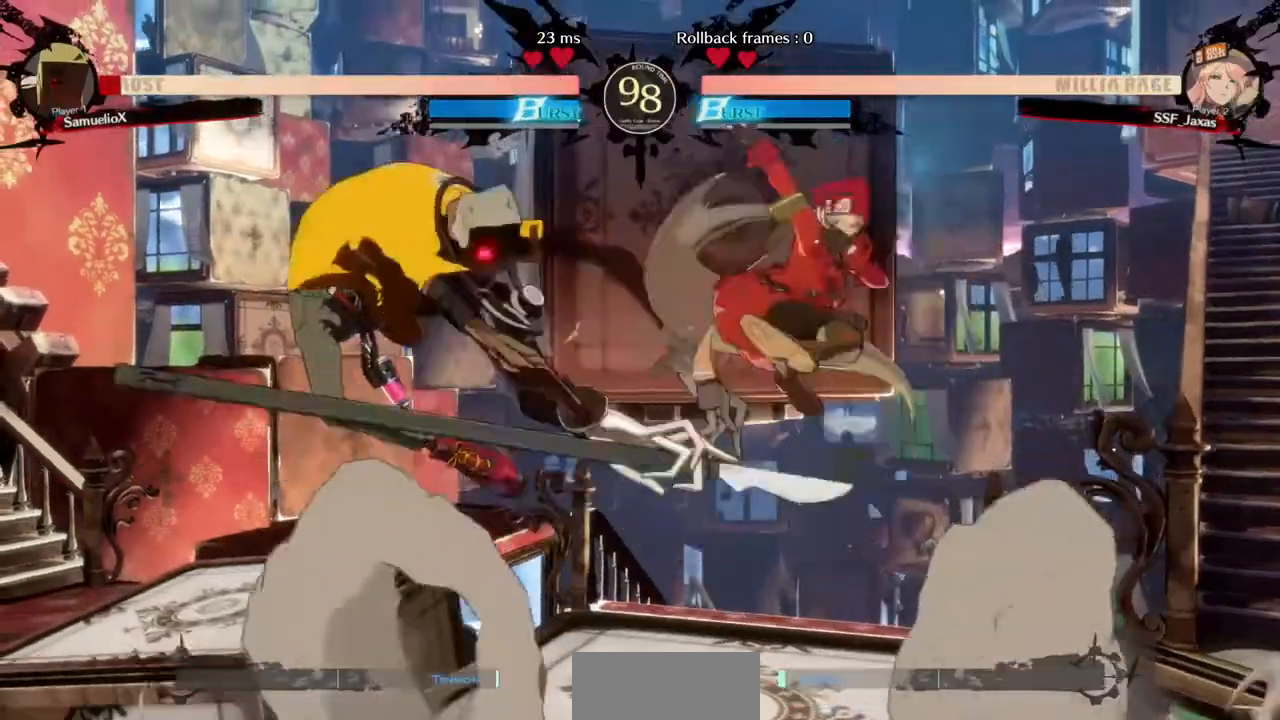
{"dt_ms": 1000, "buttons": ["R2"], "events": [[40, "R2", "up"], [240, "L1", "down"], [360, "L1", "up"], [600, "TRIANGLE", "down"], [720, "TRIANGLE", "up"], [840, "R2", "down"]]}
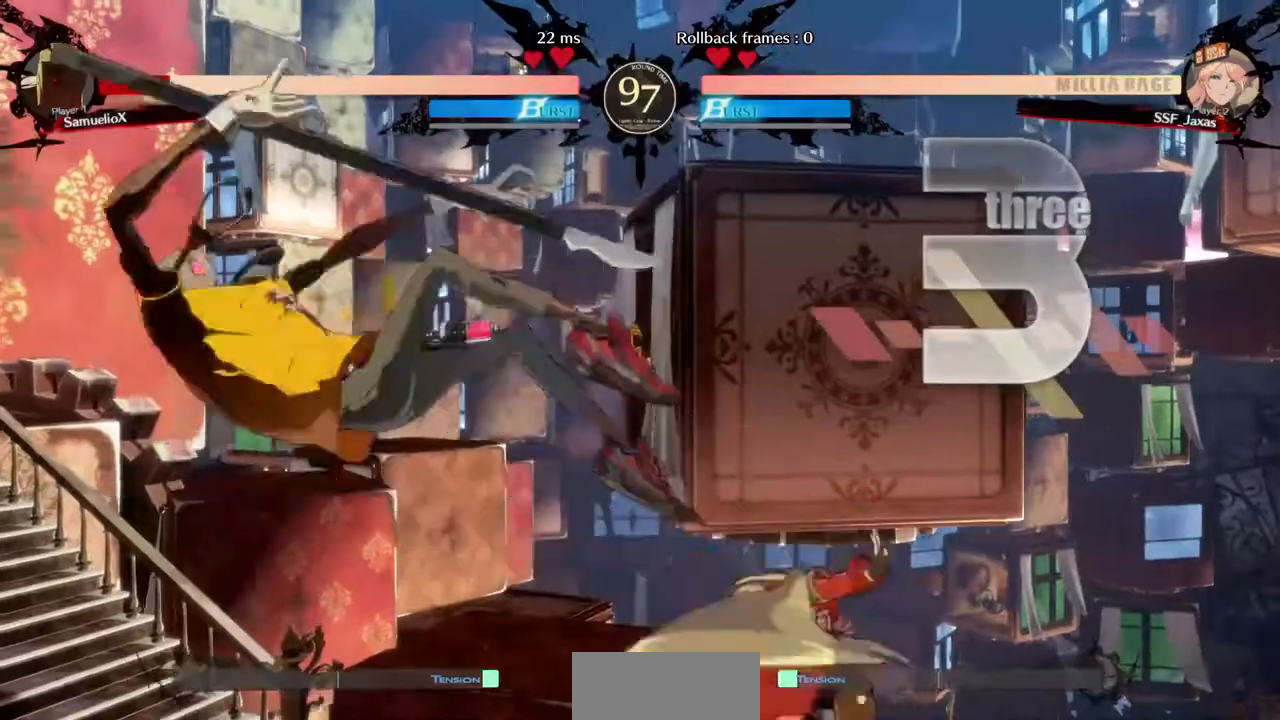
{"dt_ms": 1000, "buttons": []}
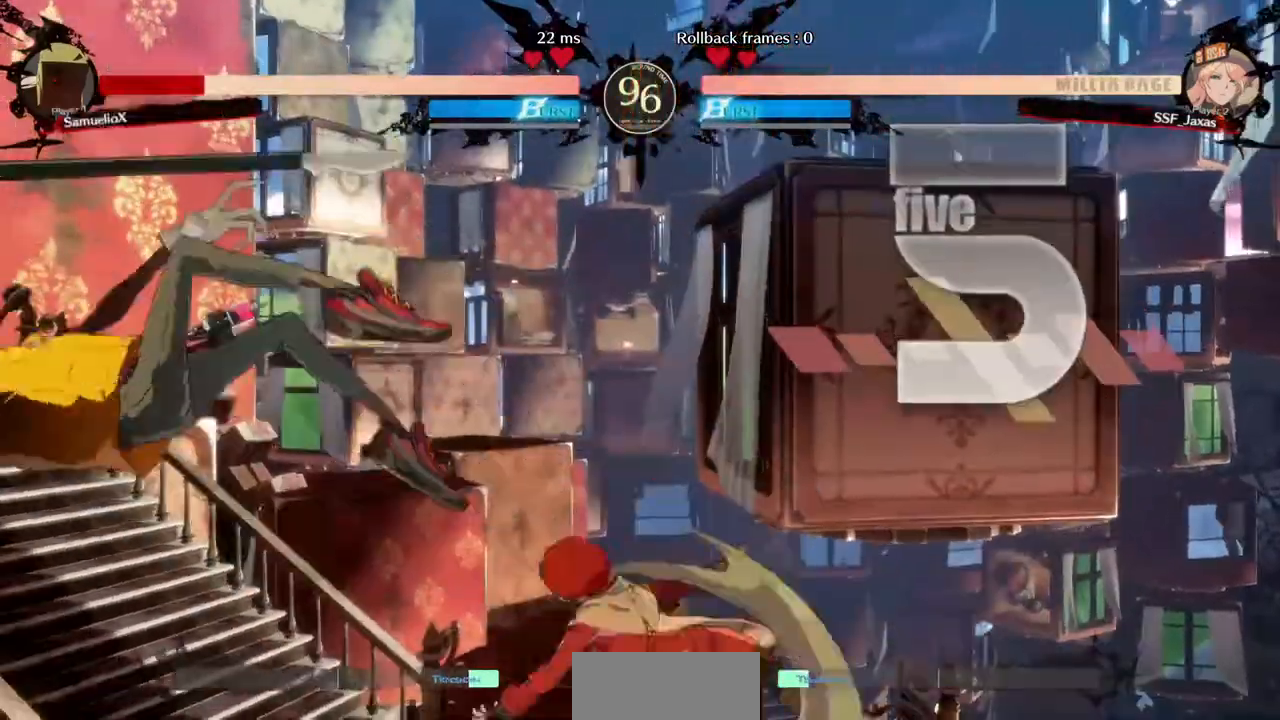
{"dt_ms": 520, "buttons": ["CROSS", "DPAD_LEFT"], "events": [[360, "DPAD_DOWN", "down"], [400, "DPAD_LEFT", "down"], [440, "CROSS", "down"], [440, "DPAD_DOWN", "up"]]}